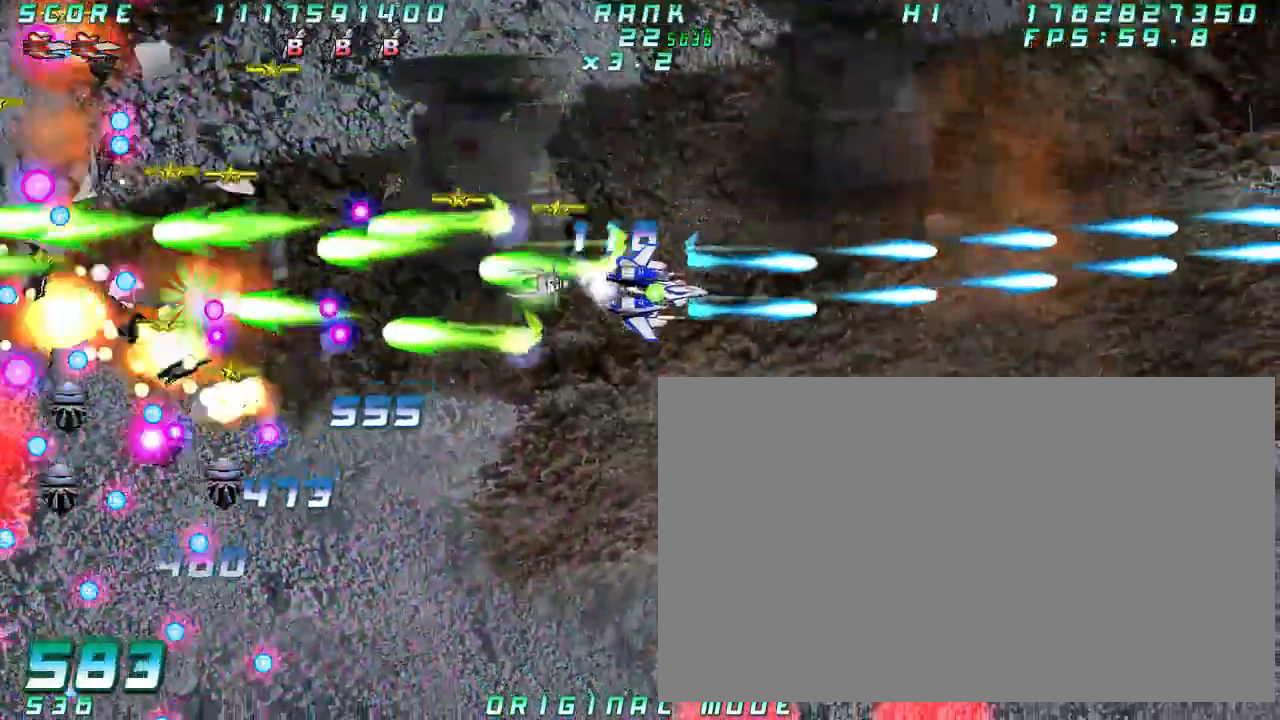
Gameplay with a controller (arcade stick); each line is a JSON object with the inputs held at the frame after it (dt_ms = milliseconds from this image to that frame). "button_events" lists button changes between this image and that frame as [ms after this image, input, new state], when the widget could be followed in between (sticks are given only as held states). Not read: L3 R3 other_buttons.
{"dt_ms": 500, "buttons": [], "left_stick": "down", "button_events": []}
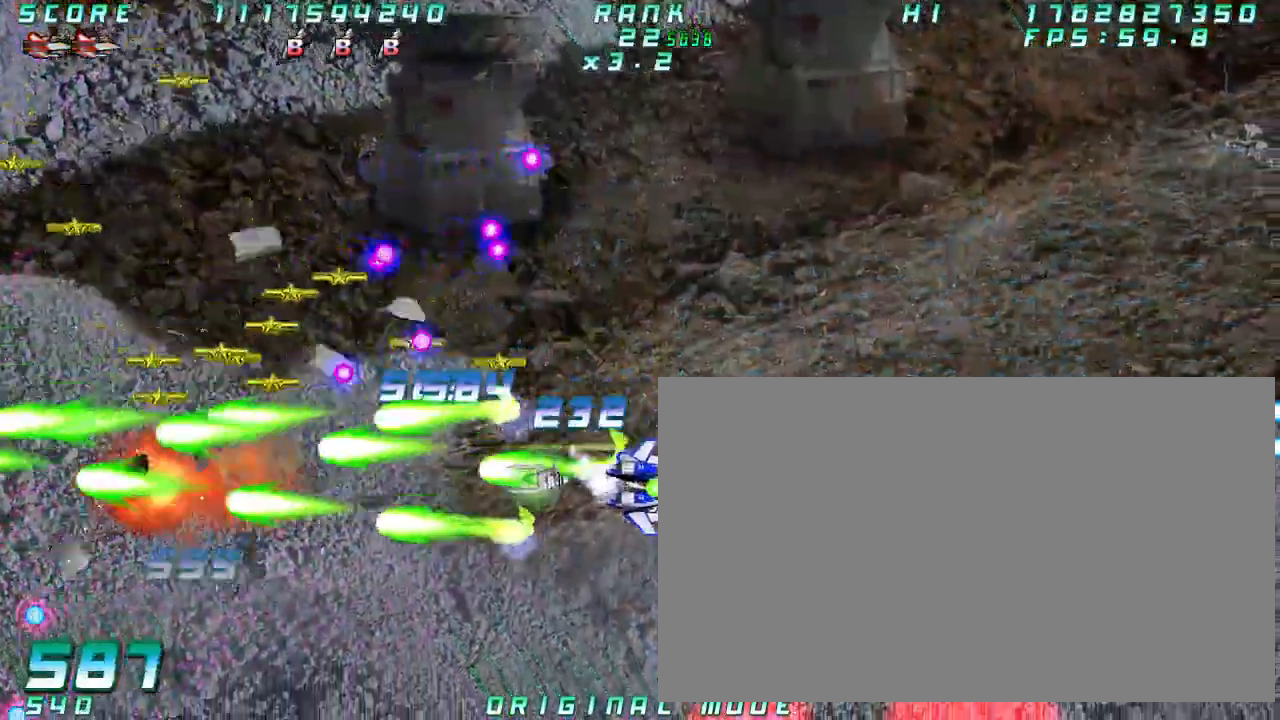
{"dt_ms": 1000, "buttons": [], "left_stick": "left"}
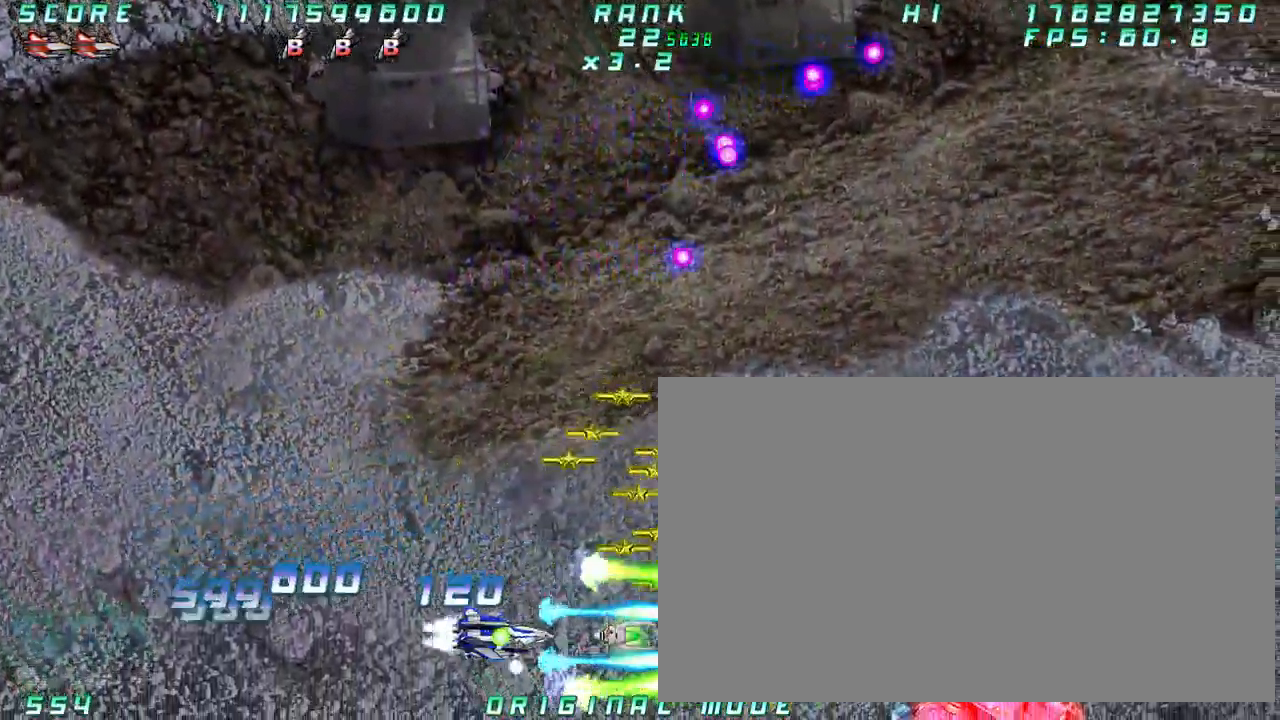
{"dt_ms": 500, "buttons": [], "left_stick": "left"}
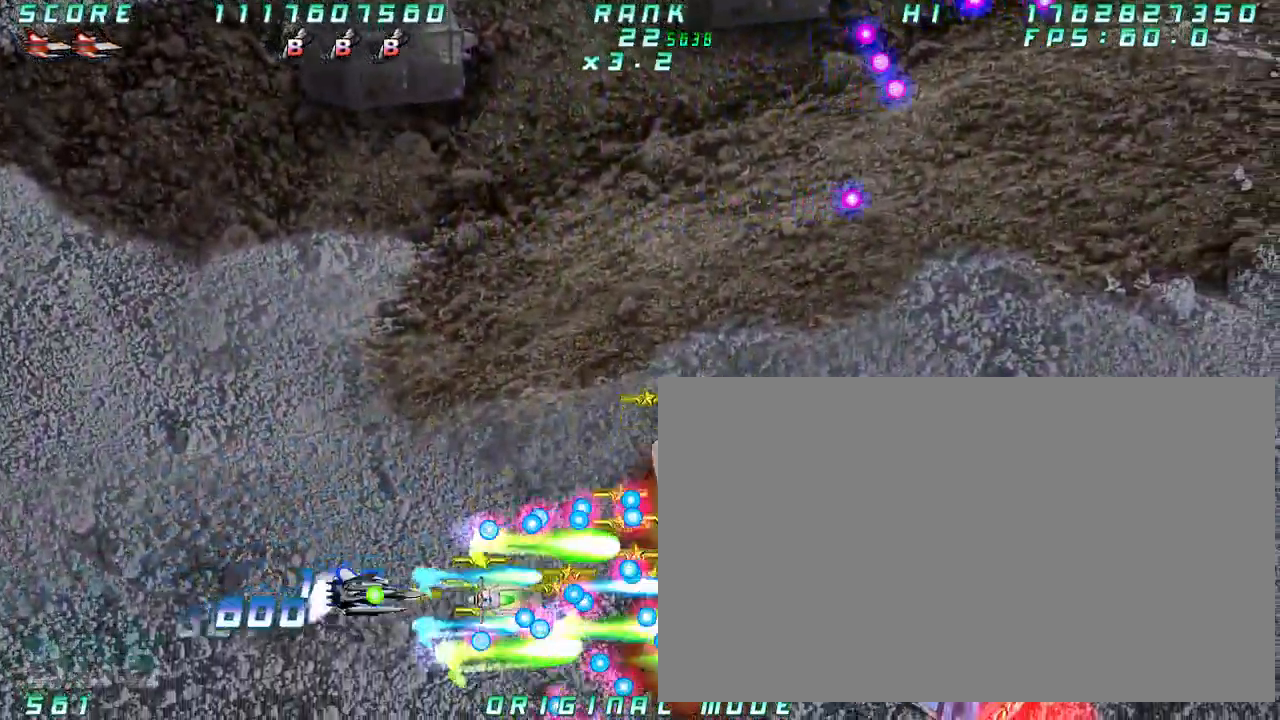
{"dt_ms": 500, "buttons": [], "left_stick": "center", "button_events": []}
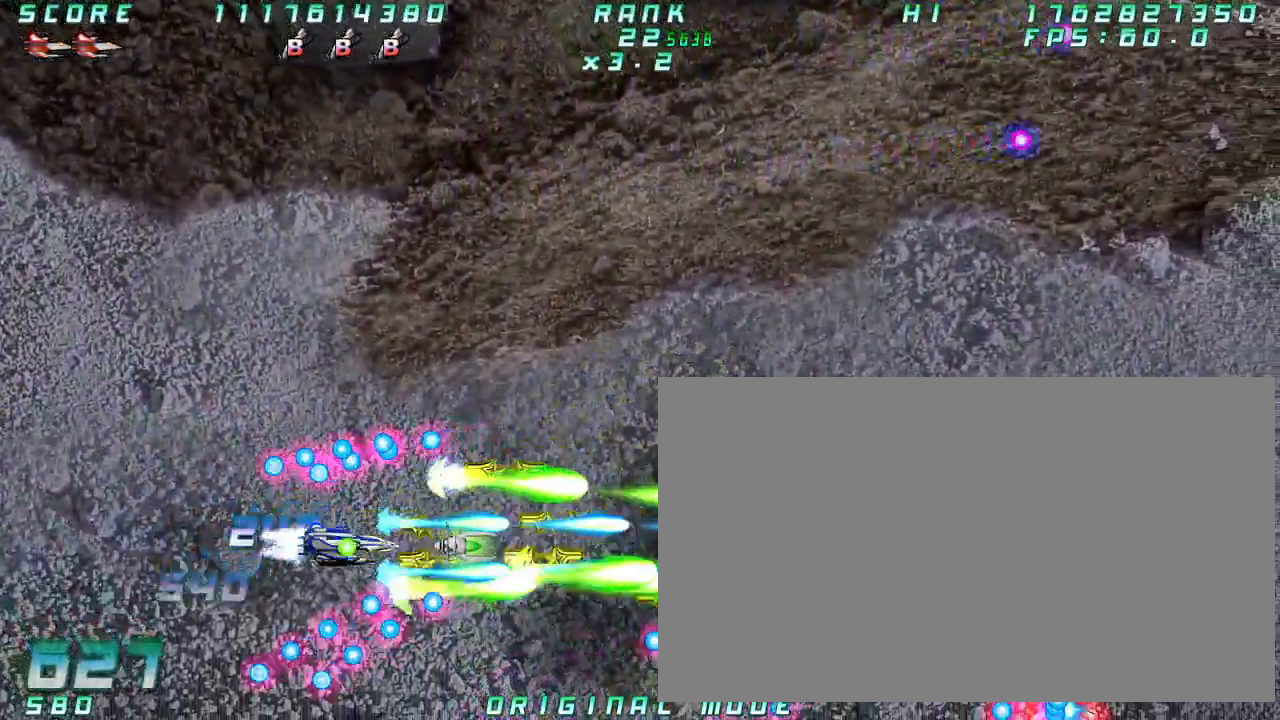
{"dt_ms": 500, "buttons": [], "left_stick": "left"}